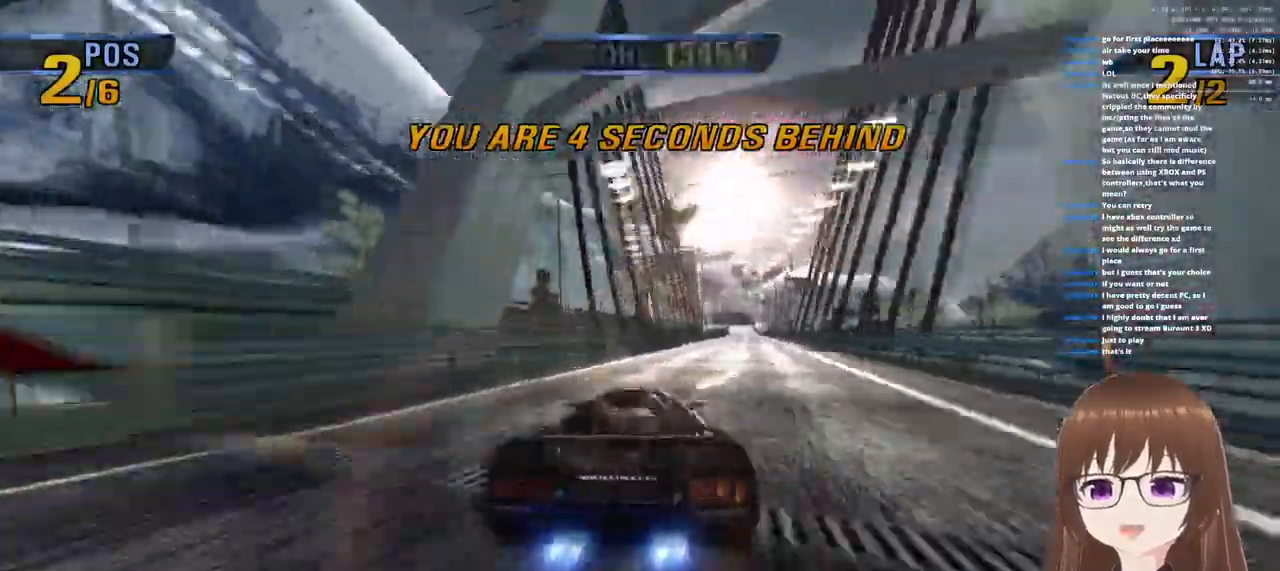
Gameplay with a controller (PlayStation layout); each line is a JSON object with the inputs held at the frame after it. "events" lists button and stick changes between this image and that frame as [ms after this image, input, new state], when the widget could be followed in between.
{"buttons": ["CROSS", "R1"], "left_stick": "right", "right_stick": "center", "events": [[267, "R1", "up"], [367, "left_stick", "center"], [383, "R1", "down"], [467, "left_stick", "right"]]}
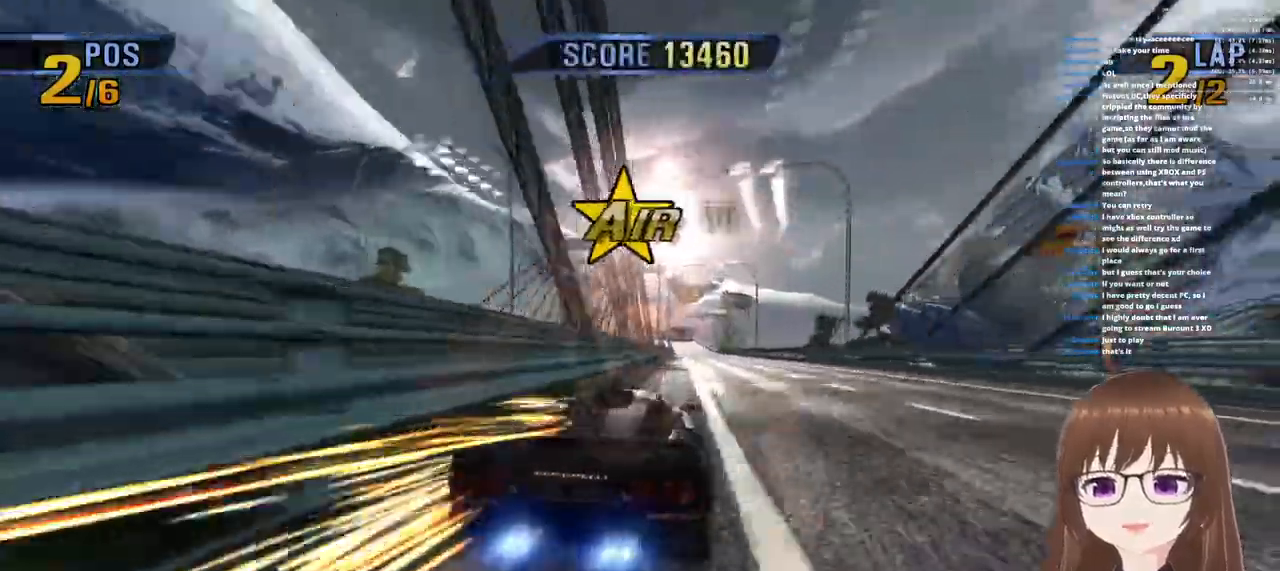
{"buttons": ["CROSS", "R1"], "left_stick": "center", "right_stick": "center", "events": [[167, "left_stick", "center"], [183, "R1", "up"], [350, "R1", "down"]]}
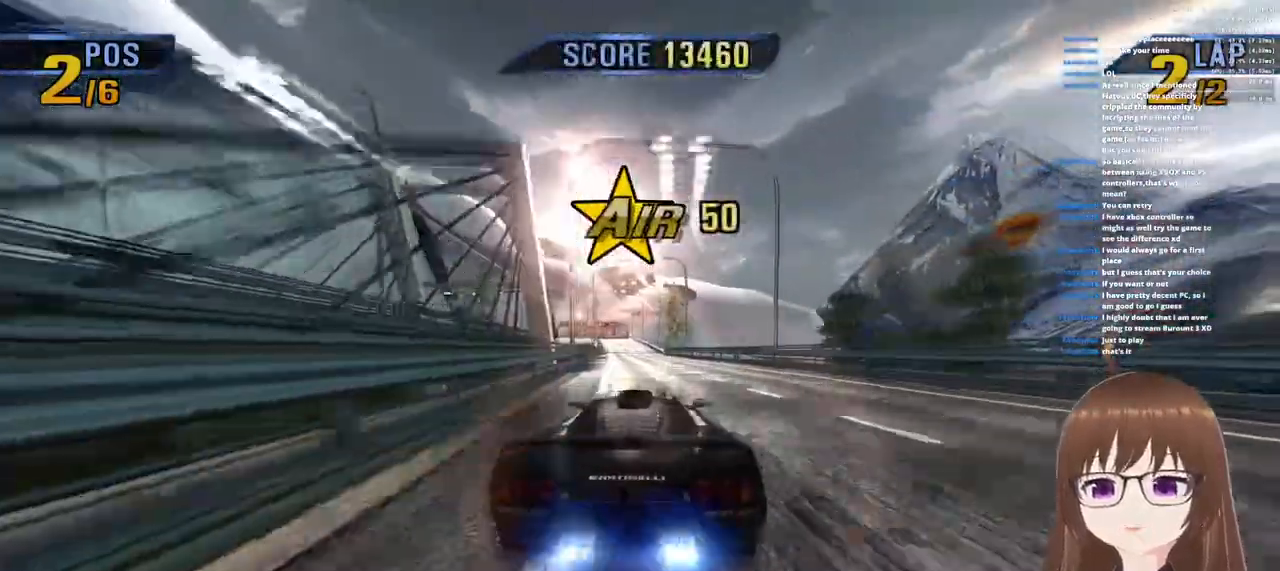
{"buttons": ["CROSS", "R1"], "left_stick": "center", "right_stick": "center", "events": [[217, "left_stick", "left"], [267, "R1", "up"], [383, "left_stick", "center"], [400, "R1", "down"]]}
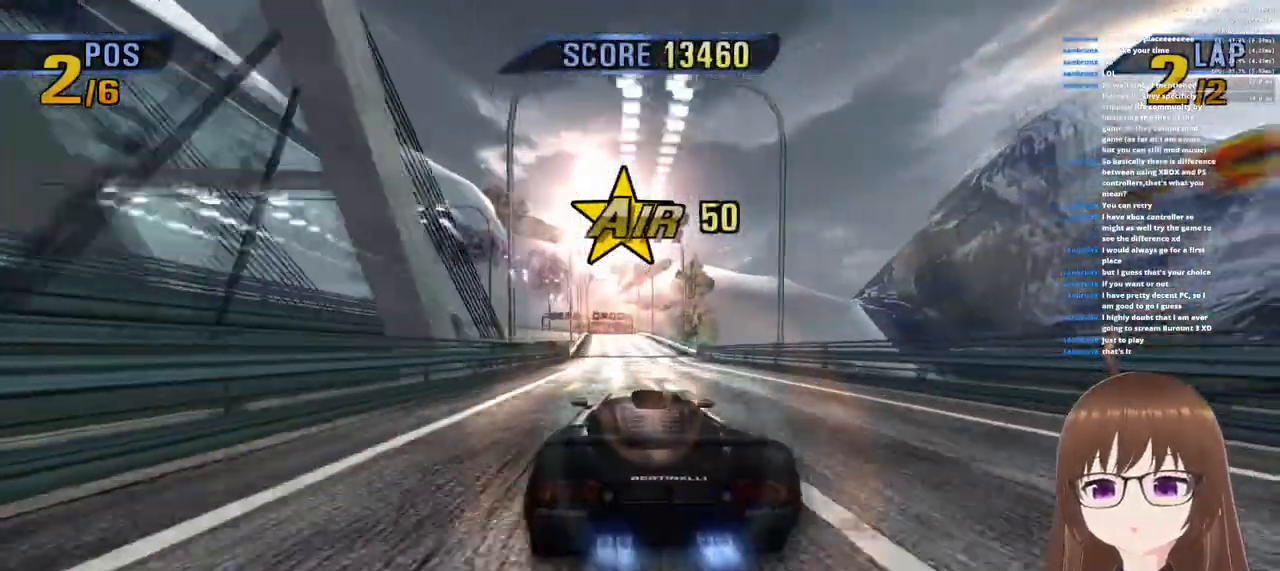
{"buttons": ["CROSS", "R1"], "left_stick": "left", "right_stick": "center", "events": [[283, "R1", "up"], [333, "left_stick", "left"], [400, "R1", "down"]]}